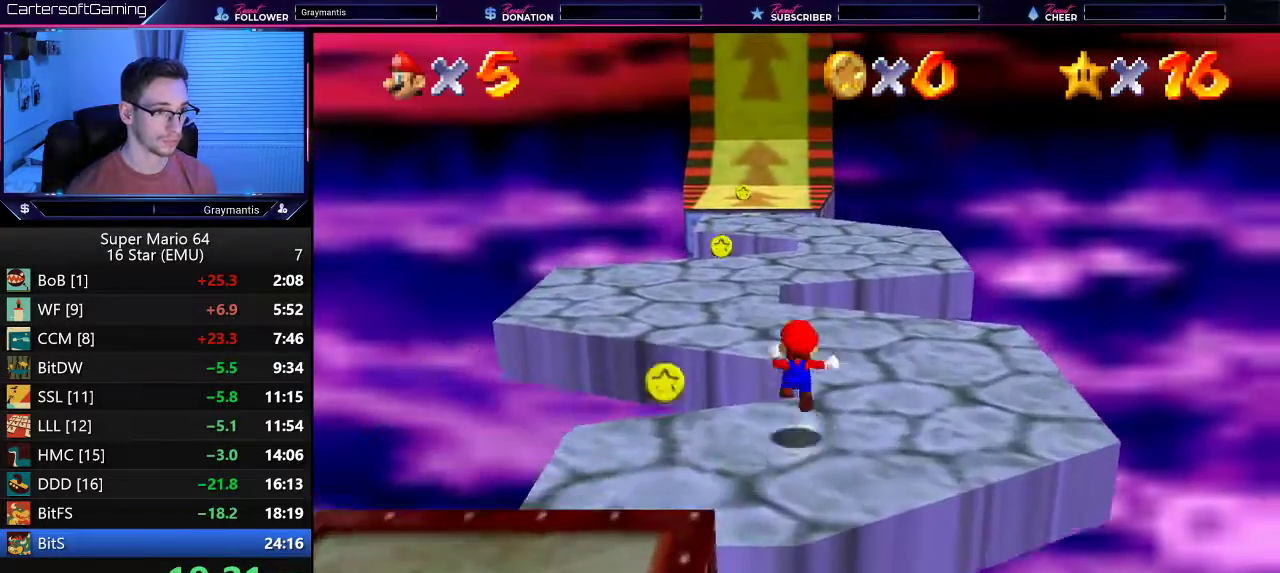
Gameplay with a controller (Nintendo layout); each line is a JSON object with the inputs held at the frame after it. "events" lists button and stick changes between this image and that frame as [ms after this image, input, new state], when the widget could be followed in between. Not read: L3 R3.
{"buttons": ["Z"], "left_stick": "up", "events": [[17, "A", "up"], [217, "left_stick", "up-left"], [401, "left_stick", "up"]]}
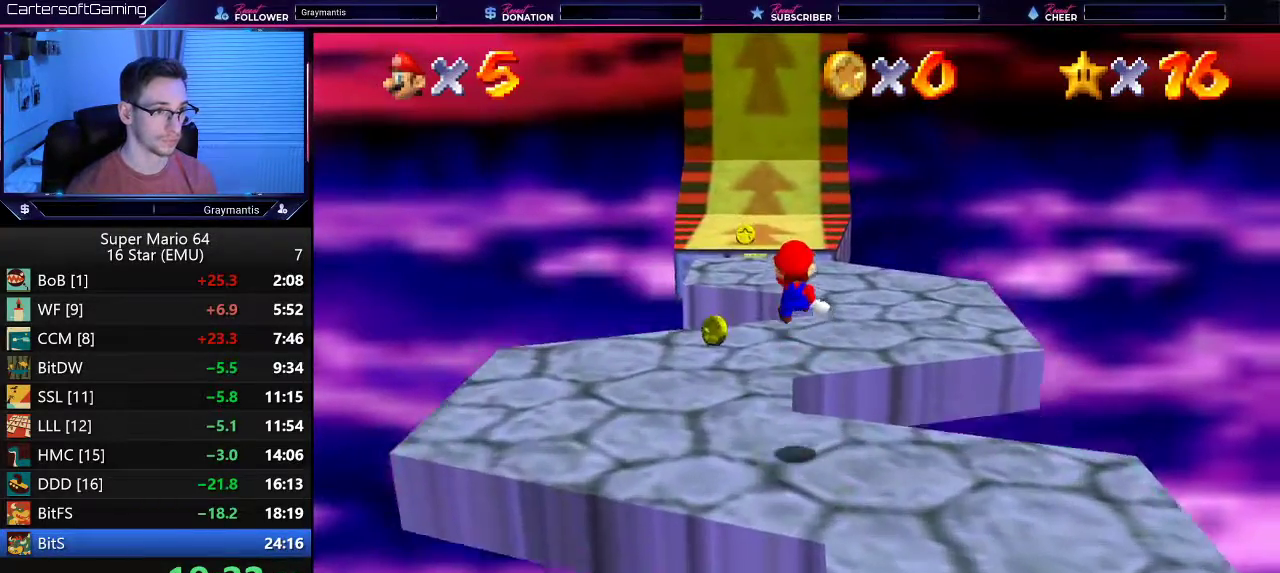
{"buttons": ["Z"], "left_stick": "up", "events": [[83, "A", "down"], [133, "A", "up"], [250, "A", "down"], [250, "left_stick", "up-right"], [317, "A", "up"], [383, "A", "down"], [450, "A", "up"], [450, "left_stick", "up"]]}
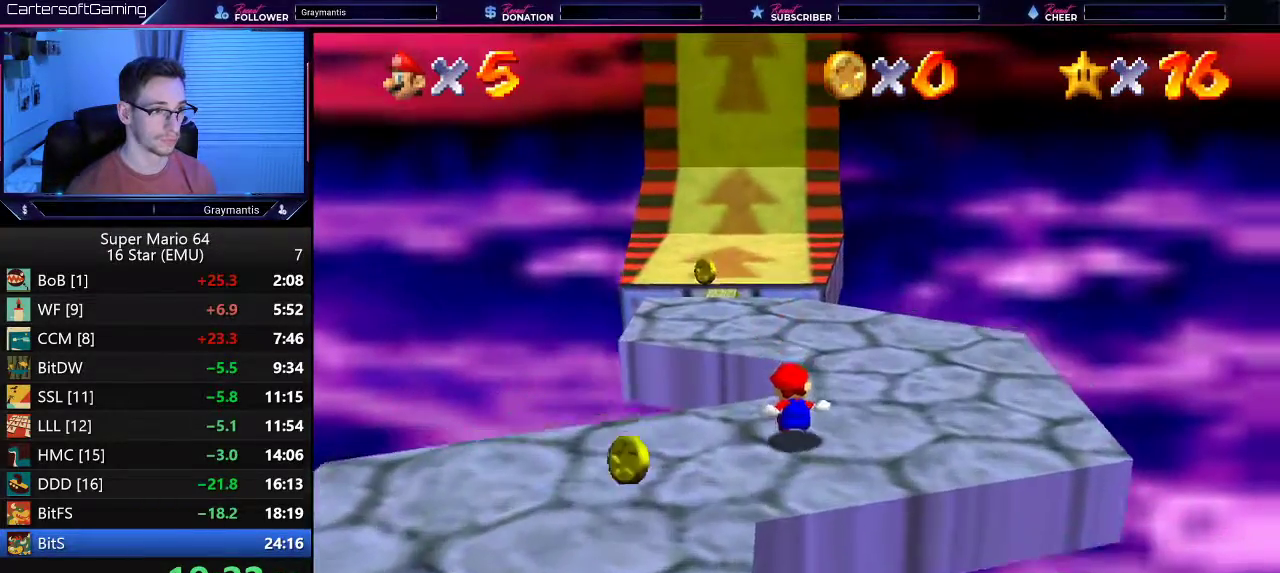
{"buttons": ["Z"], "left_stick": "up-left", "events": [[50, "A", "down"], [117, "A", "up"], [184, "A", "down"], [250, "A", "up"], [417, "left_stick", "up-left"]]}
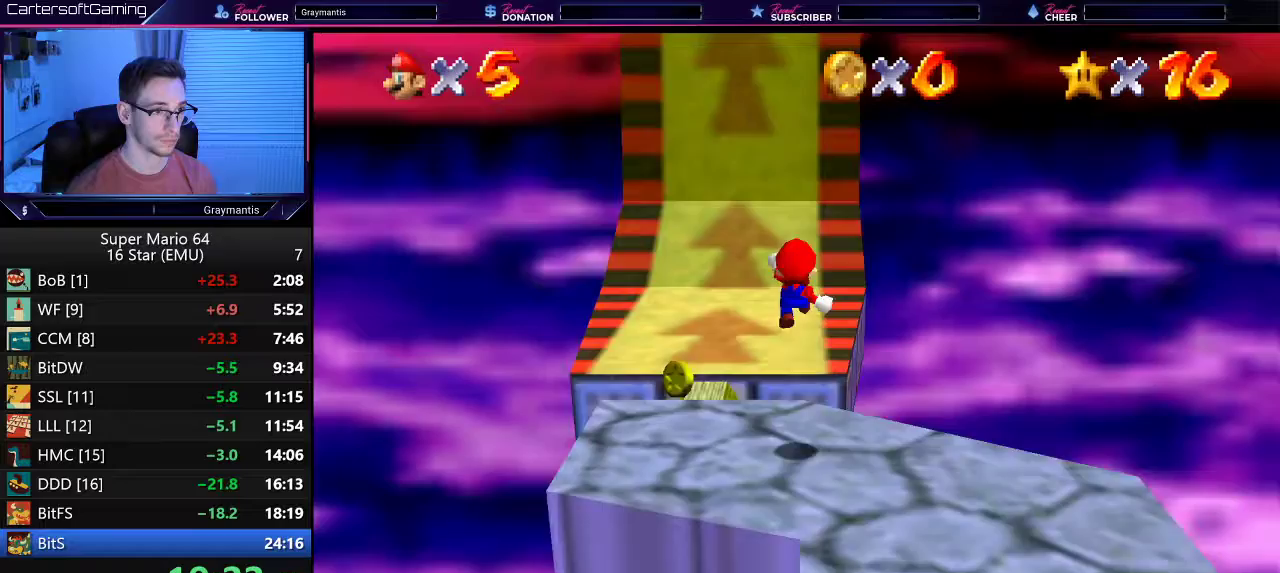
{"buttons": [], "left_stick": "up-right", "events": [[50, "Z", "up"], [50, "left_stick", "up"], [417, "left_stick", "up-right"]]}
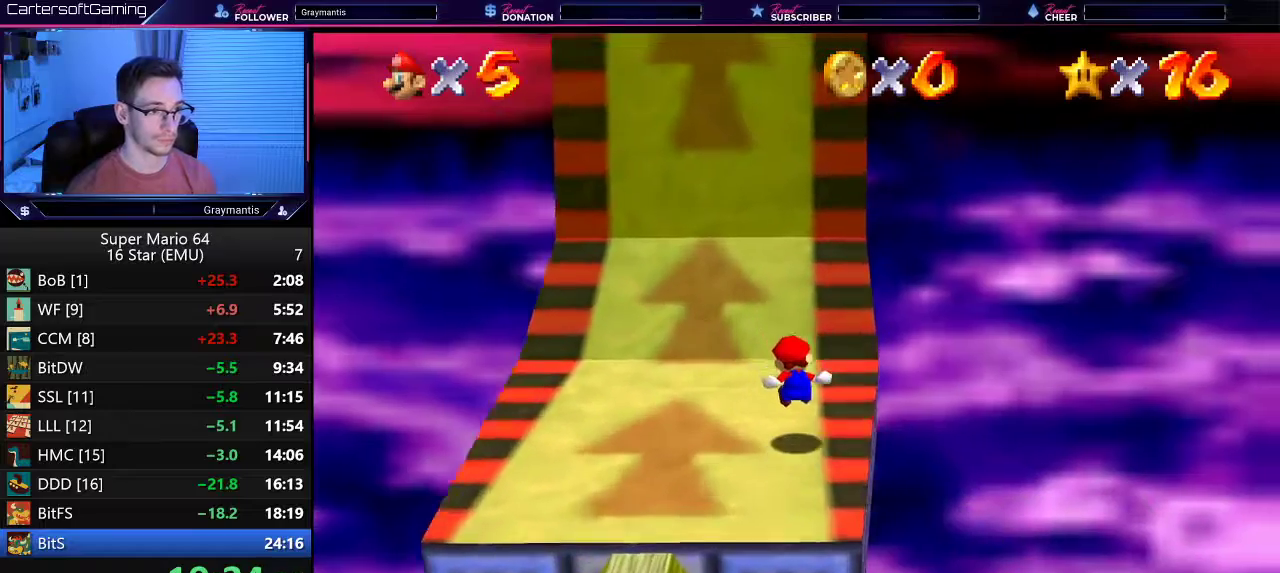
{"buttons": [], "left_stick": "up", "events": [[200, "left_stick", "up"]]}
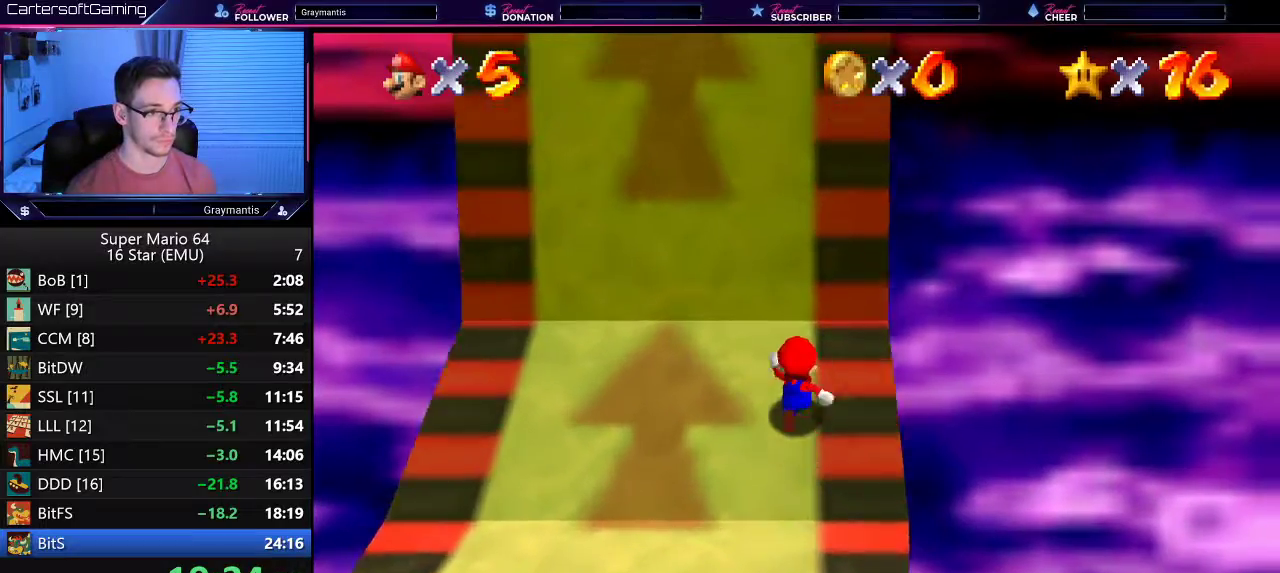
{"buttons": [], "left_stick": "up", "events": []}
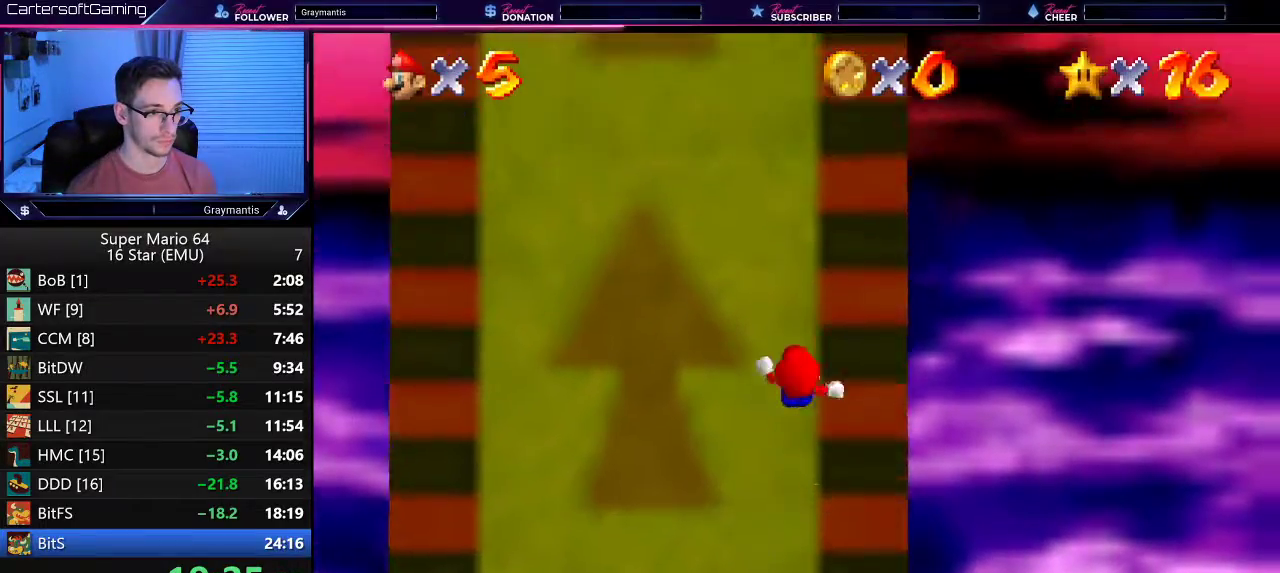
{"buttons": [], "left_stick": "up", "events": []}
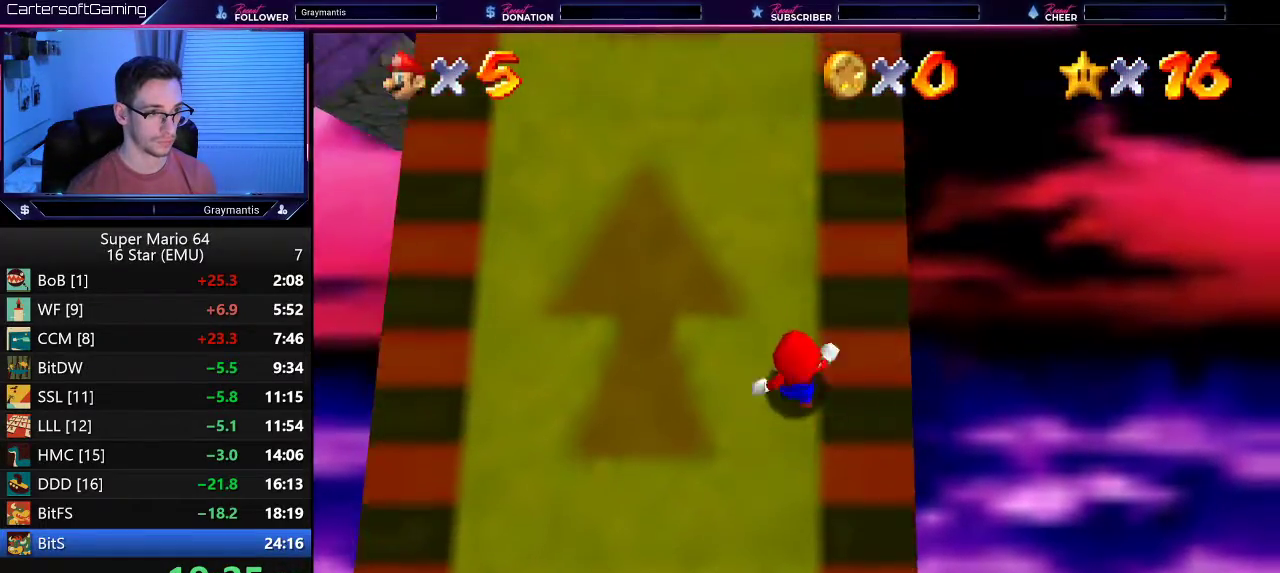
{"buttons": [], "left_stick": "up", "events": []}
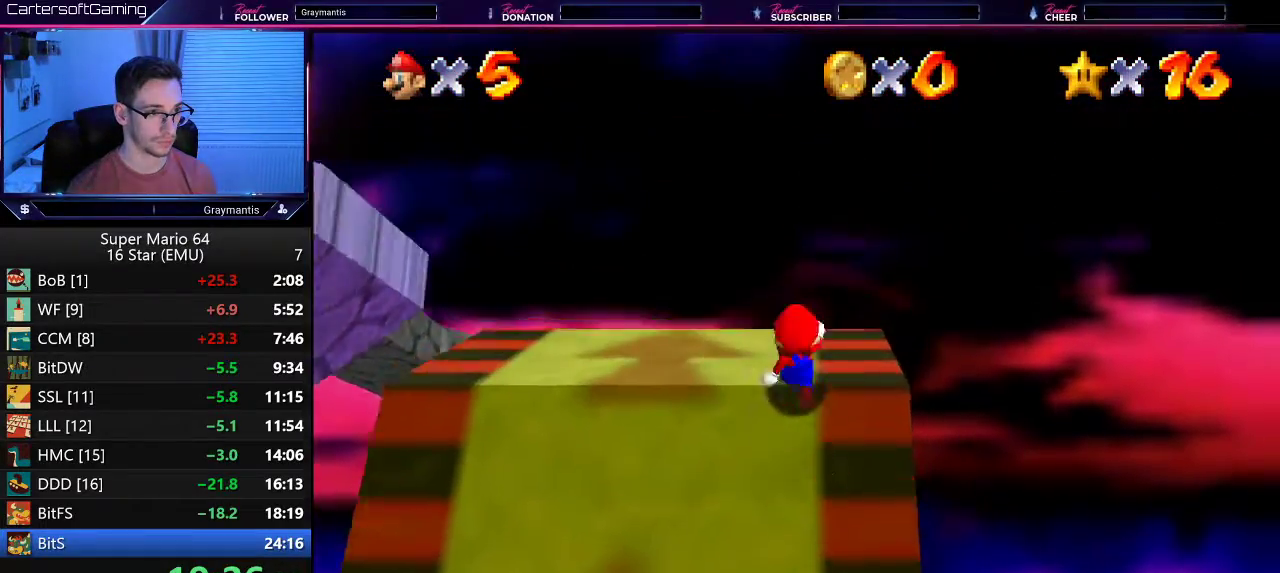
{"buttons": [], "left_stick": "up", "events": [[184, "Z", "down"], [217, "A", "down"], [284, "A", "up"], [284, "Z", "up"]]}
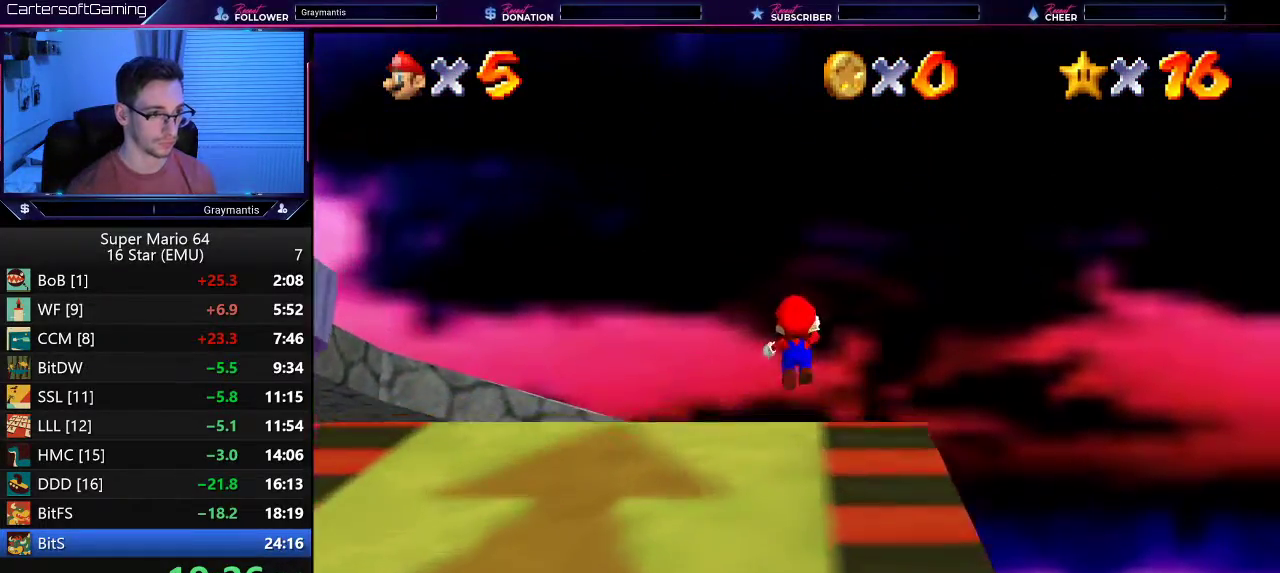
{"buttons": [], "left_stick": "up"}
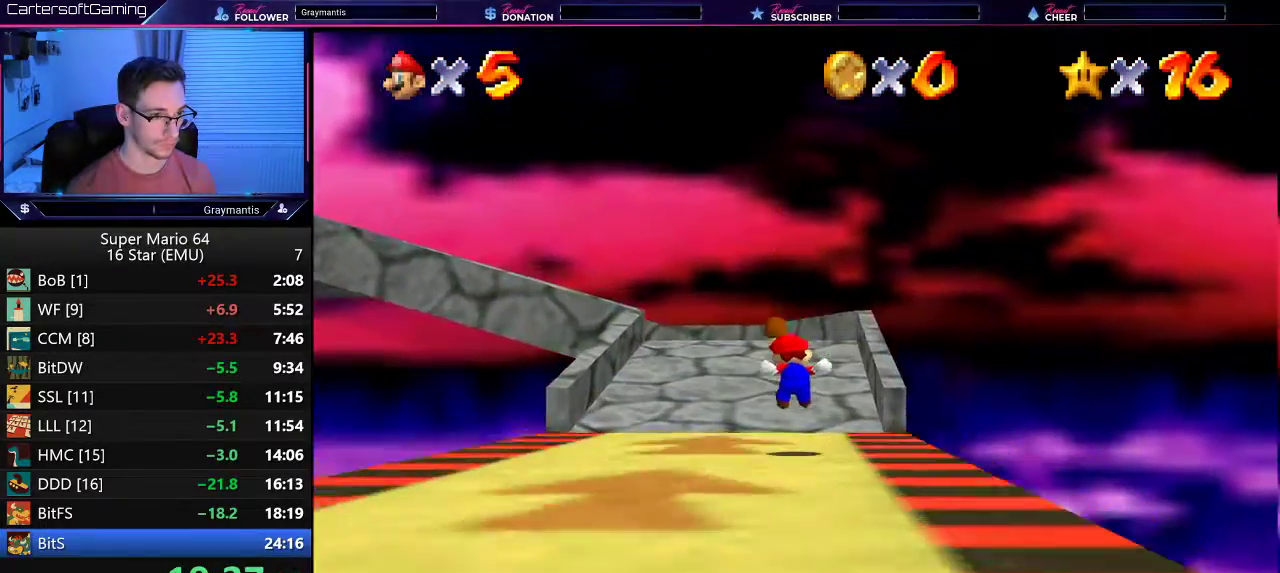
{"buttons": ["C_RIGHT"], "left_stick": "up-left", "events": [[117, "left_stick", "up-left"], [184, "Z", "down"], [250, "A", "down"], [317, "A", "up"], [384, "Z", "up"], [501, "C_RIGHT", "down"]]}
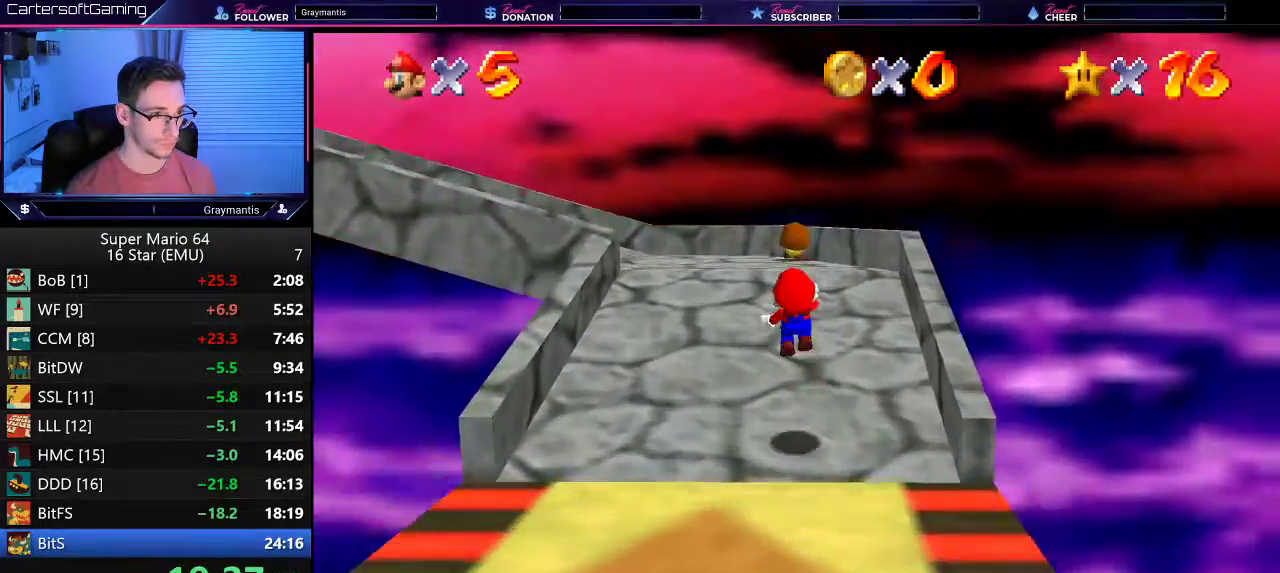
{"buttons": [], "left_stick": "up-right", "events": [[83, "C_RIGHT", "up"], [150, "C_RIGHT", "down"], [250, "C_RIGHT", "up"], [300, "left_stick", "up"], [450, "left_stick", "up-right"]]}
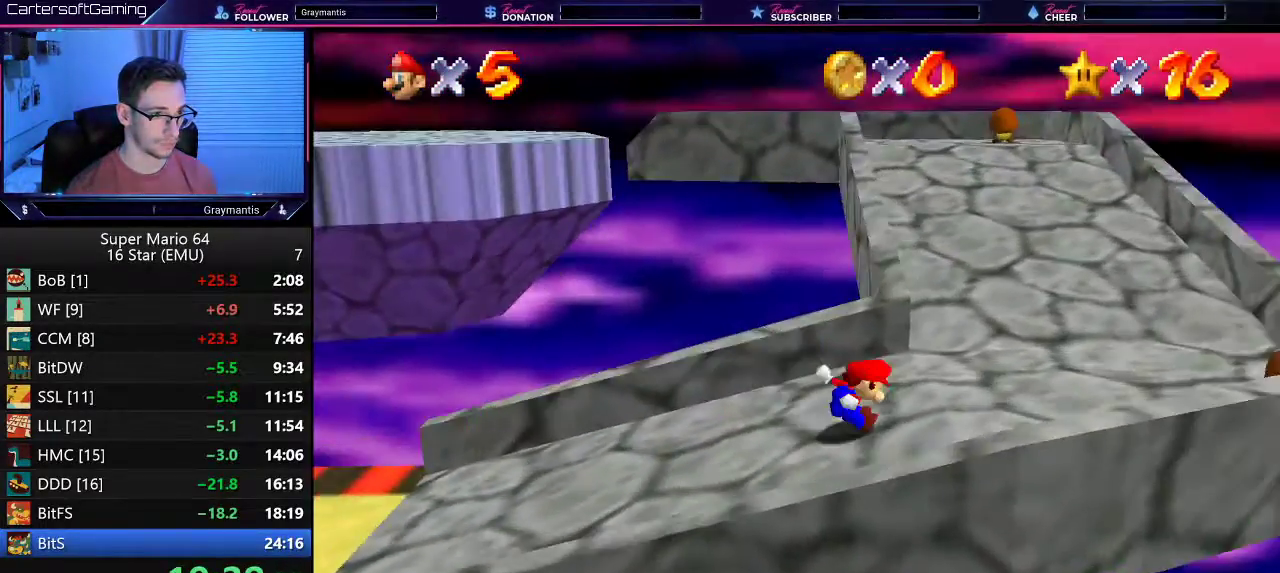
{"buttons": ["A"], "left_stick": "up", "events": [[67, "left_stick", "up"], [367, "Z", "down"], [434, "A", "down"], [501, "Z", "up"]]}
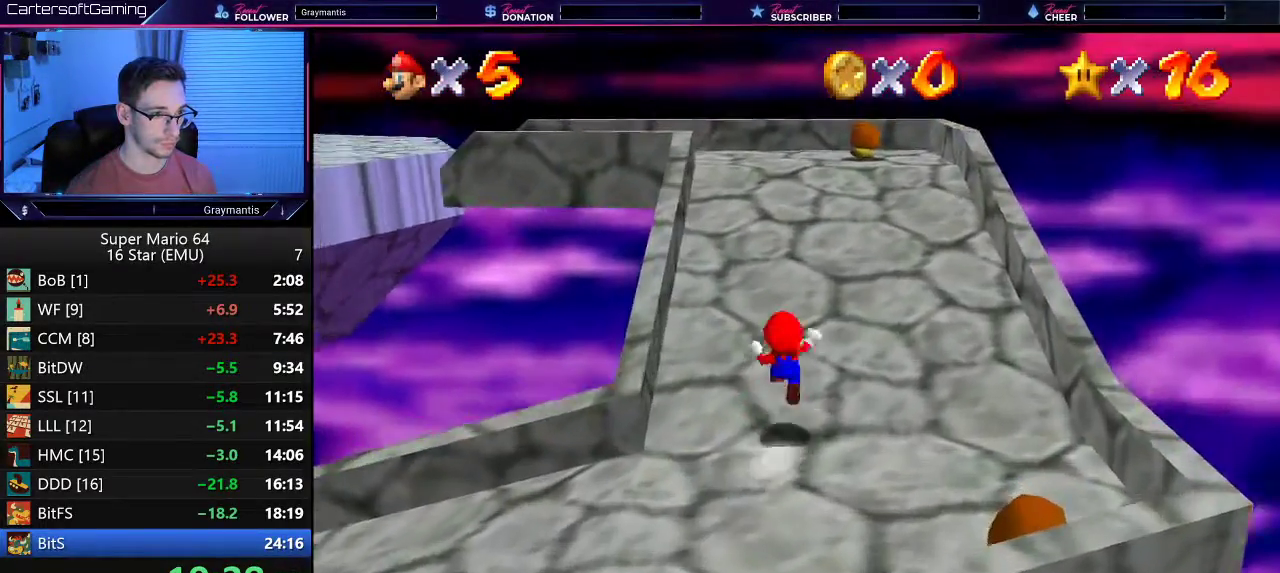
{"buttons": [], "left_stick": "up", "events": [[33, "A", "up"], [100, "left_stick", "up-left"], [200, "C_RIGHT", "down"], [283, "C_RIGHT", "up"], [333, "C_RIGHT", "down"], [433, "C_RIGHT", "up"], [433, "left_stick", "up"]]}
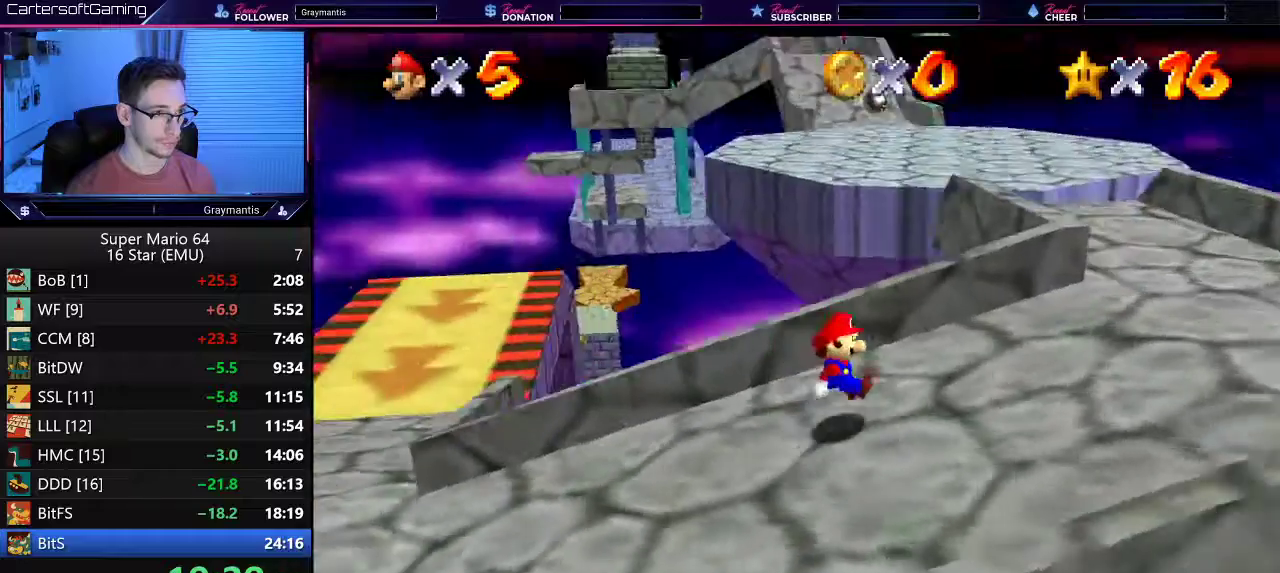
{"buttons": [], "left_stick": "up-right", "events": [[117, "left_stick", "up-right"]]}
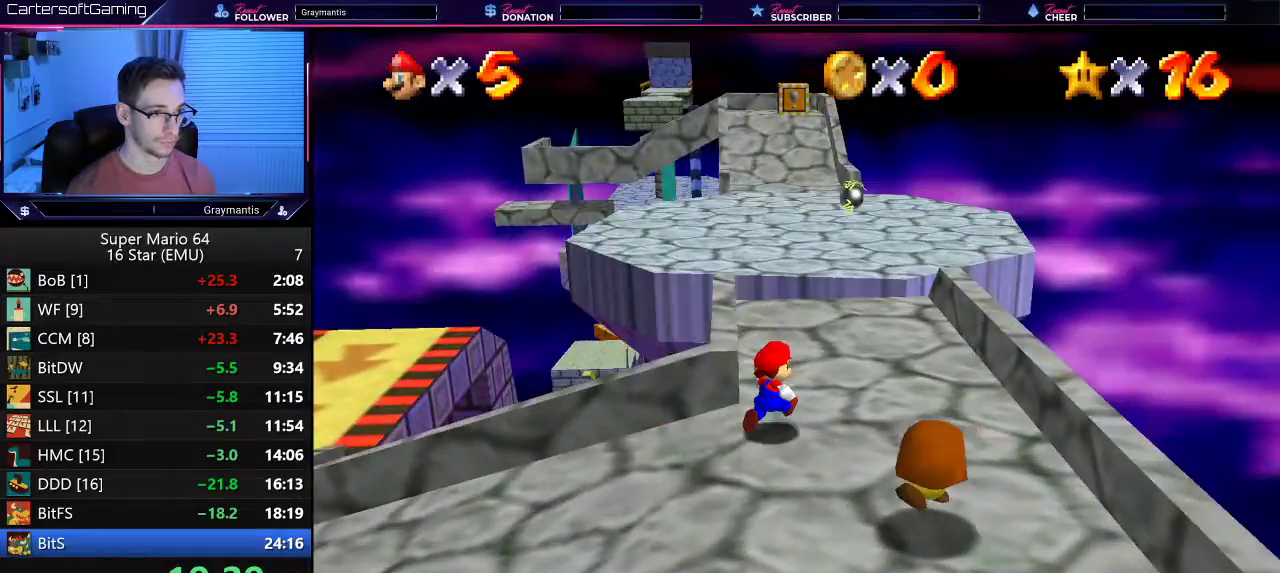
{"buttons": ["Z"], "left_stick": "up", "events": [[200, "left_stick", "up"], [300, "Z", "down"], [400, "A", "down"], [467, "A", "up"]]}
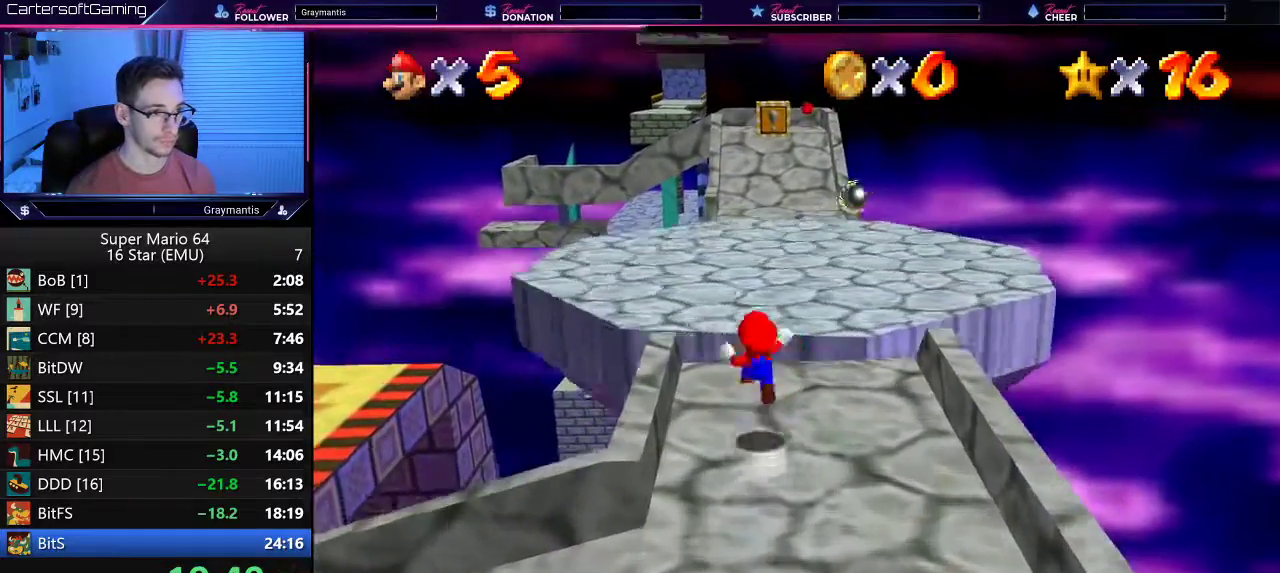
{"buttons": ["Z"], "left_stick": "up-right", "events": [[100, "left_stick", "up-right"], [434, "A", "down"], [501, "A", "up"]]}
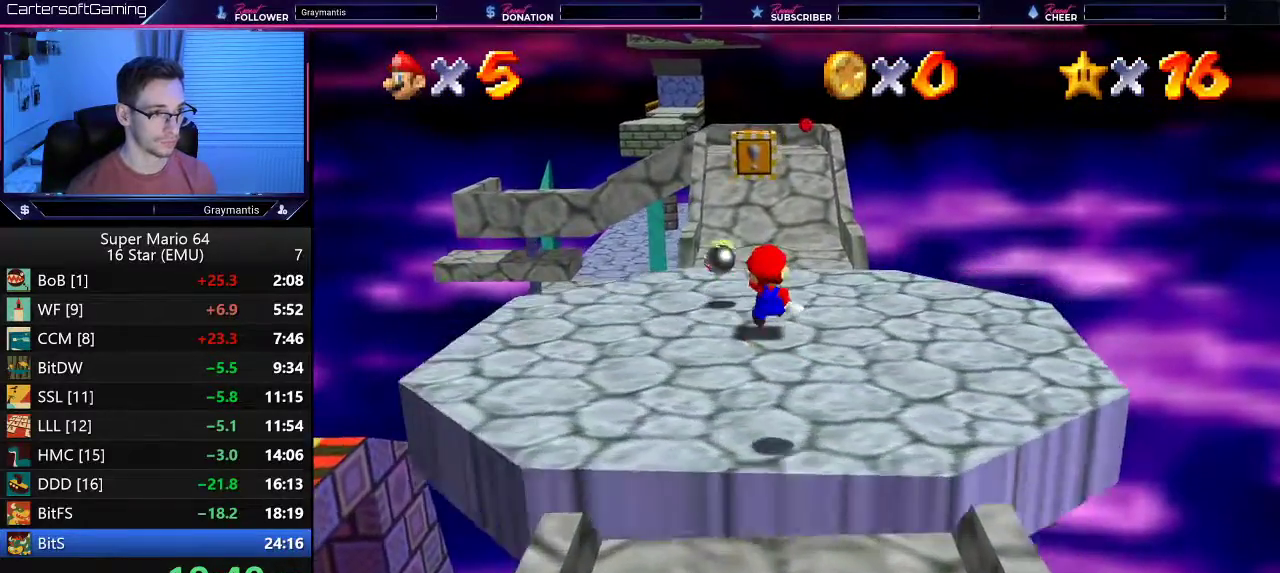
{"buttons": ["Z"], "left_stick": "up-right", "events": [[100, "A", "down"], [167, "A", "up"], [233, "A", "down"], [333, "A", "up"]]}
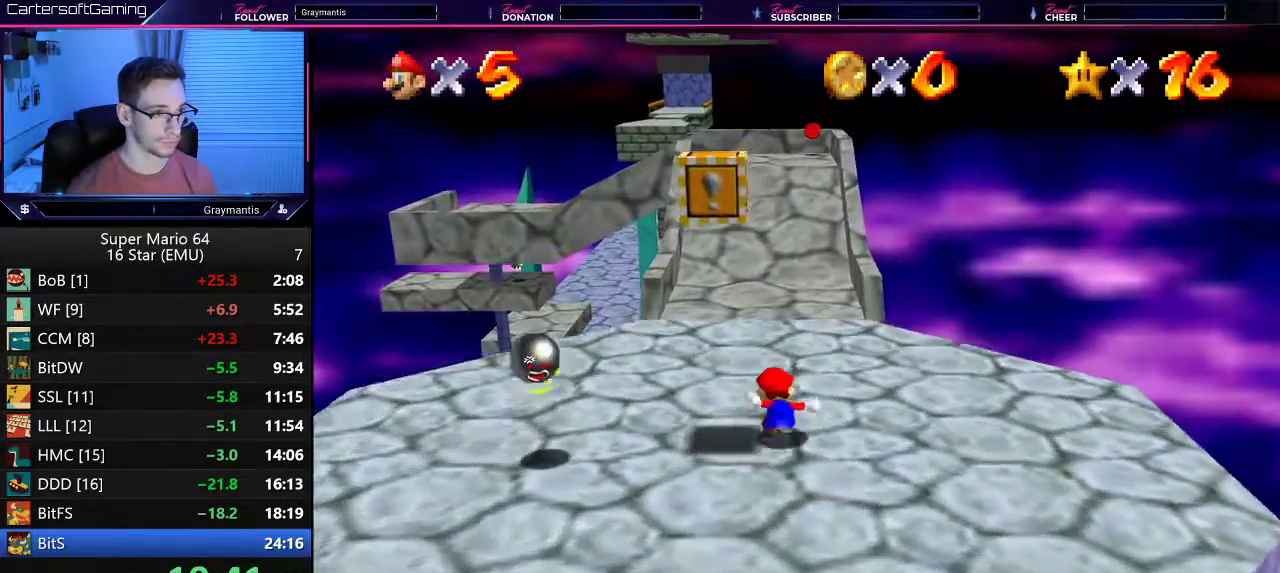
{"buttons": [], "left_stick": "up-right", "events": [[34, "A", "down"], [84, "left_stick", "up"], [117, "A", "up"], [284, "left_stick", "up-right"], [467, "Z", "up"]]}
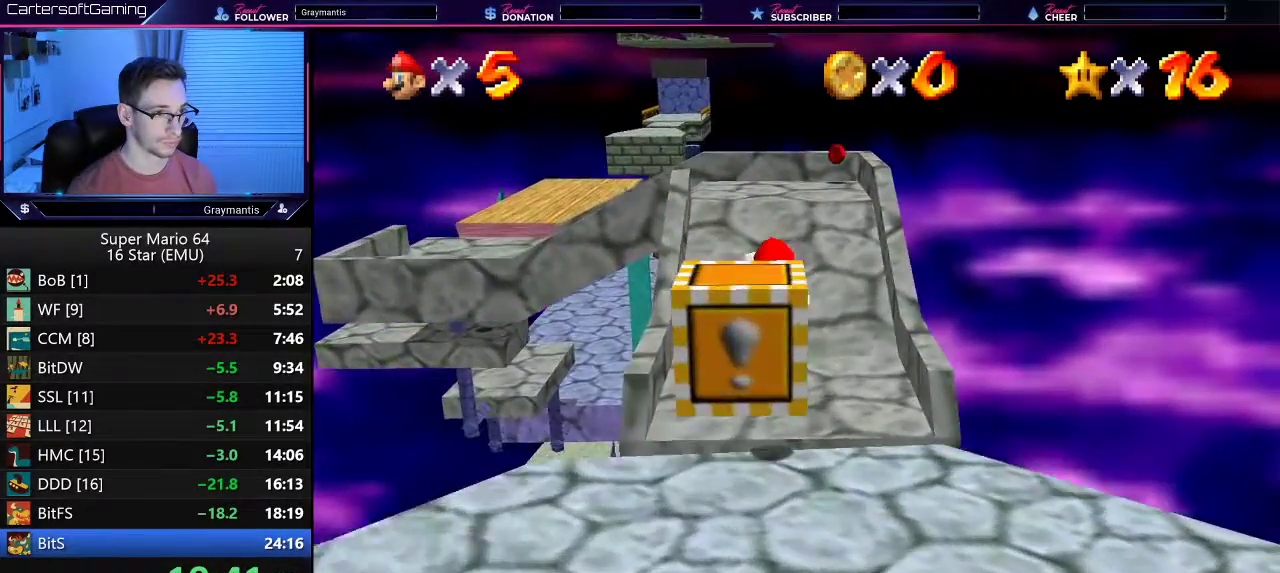
{"buttons": [], "left_stick": "up", "events": [[433, "left_stick", "up"]]}
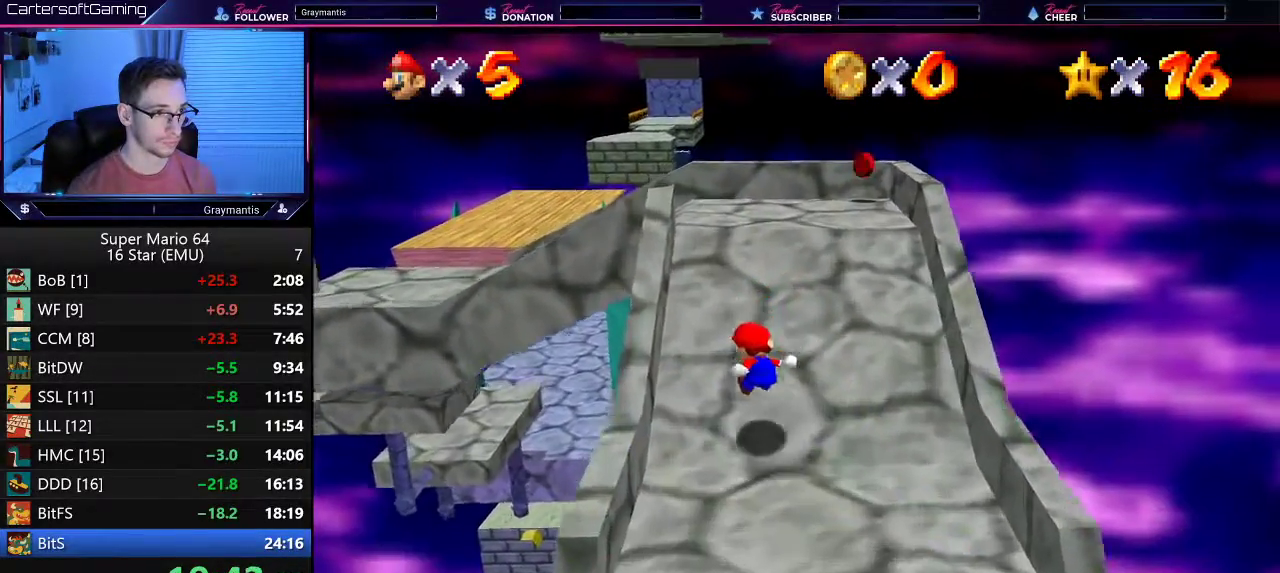
{"buttons": [], "left_stick": "up-left", "events": [[501, "left_stick", "up-left"]]}
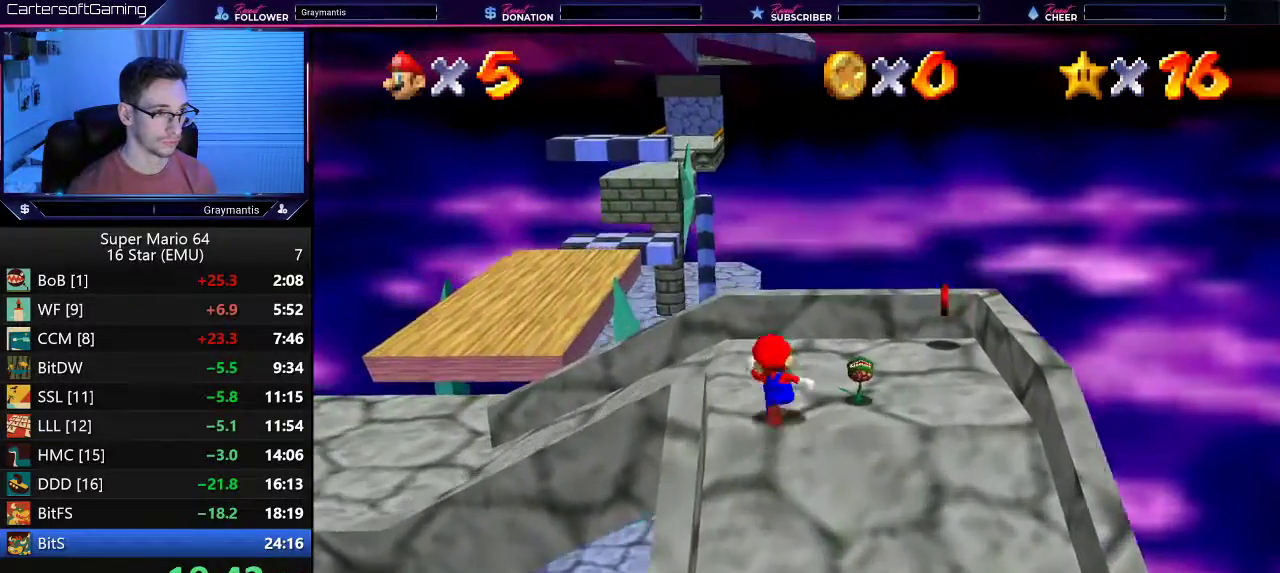
{"buttons": [], "left_stick": "up-right", "events": [[116, "Z", "down"], [167, "A", "down"], [200, "Z", "up"], [233, "A", "up"], [267, "left_stick", "up"], [400, "left_stick", "up-right"]]}
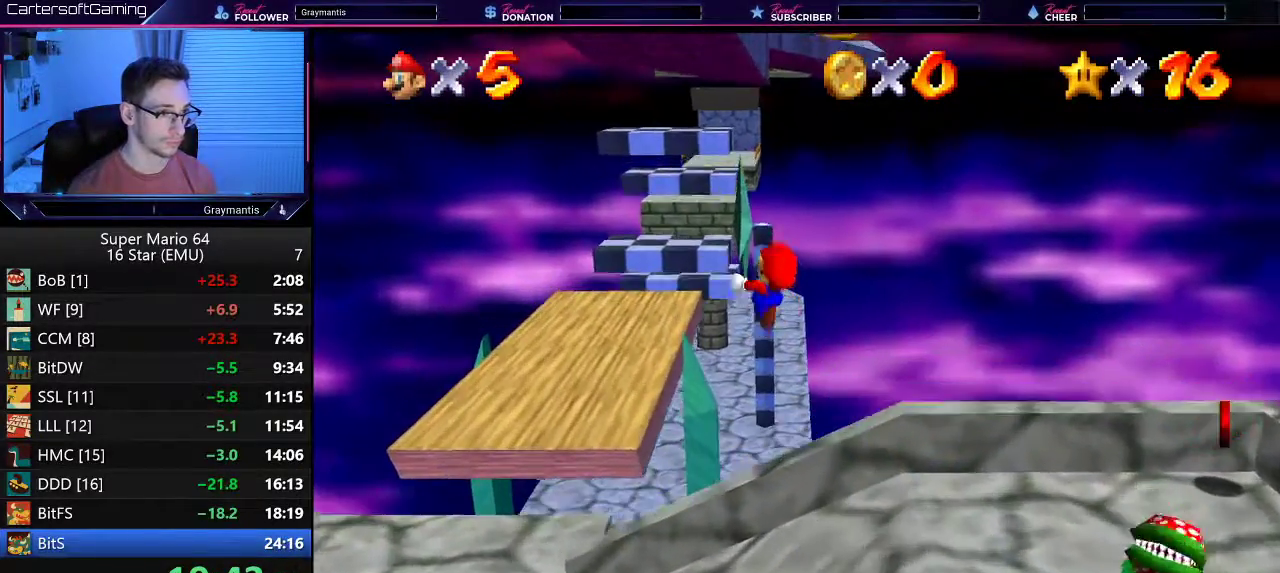
{"buttons": [], "left_stick": "up-left", "events": [[250, "left_stick", "up"], [317, "left_stick", "up-left"], [367, "C_LEFT", "down"], [434, "C_LEFT", "up"]]}
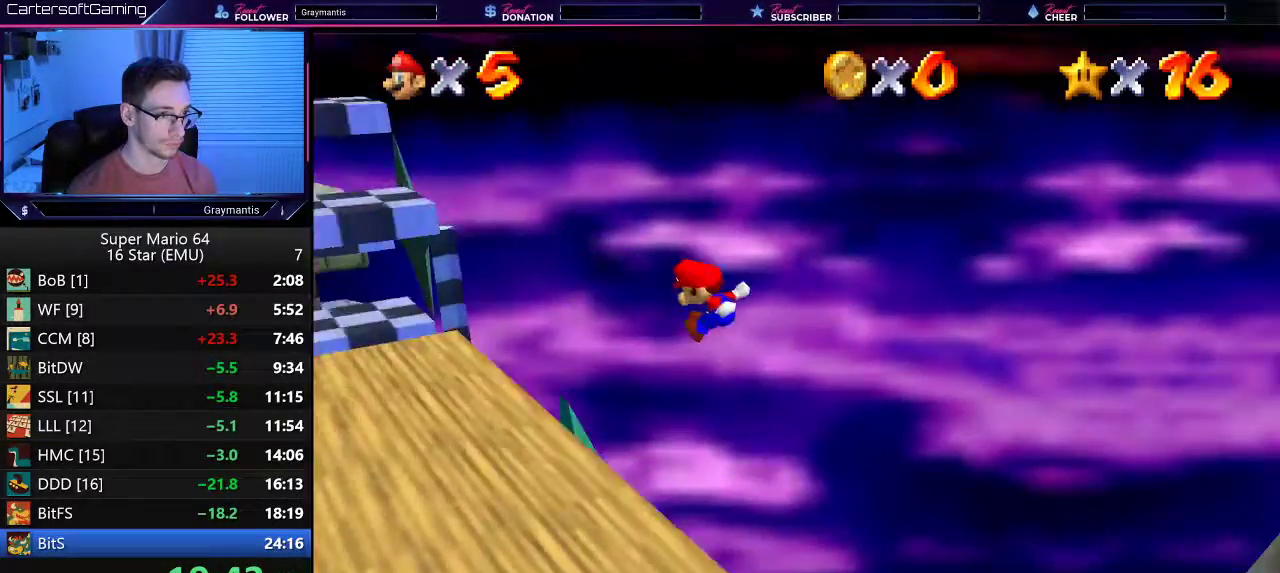
{"buttons": [], "left_stick": "left", "events": [[217, "left_stick", "left"]]}
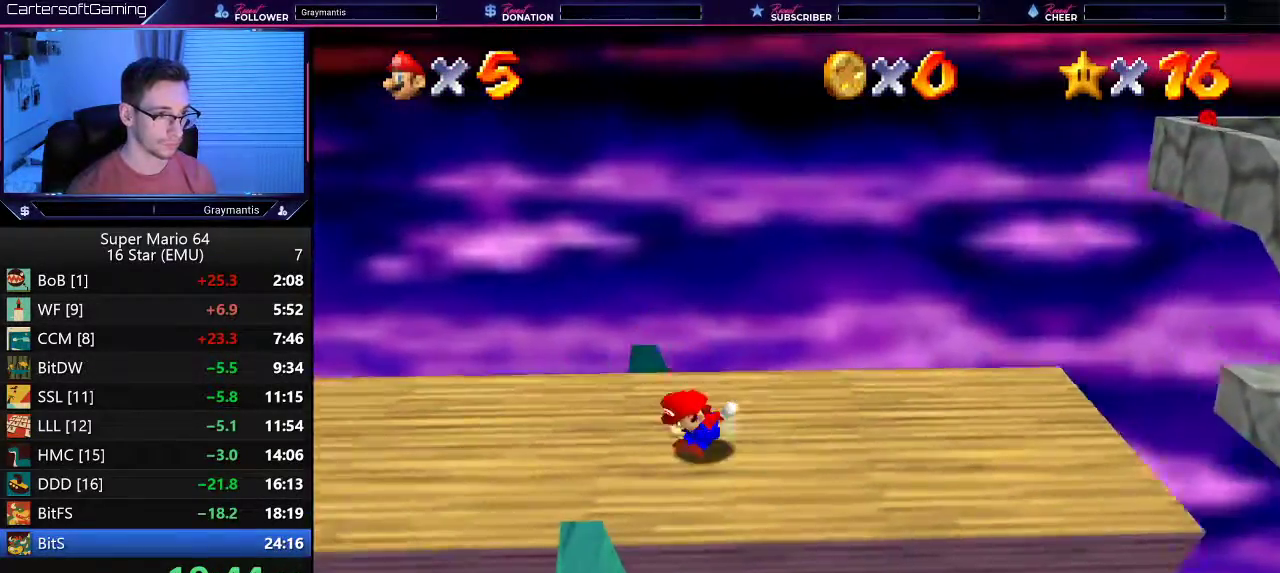
{"buttons": [], "left_stick": "left", "events": [[117, "left_stick", "up-left"], [418, "left_stick", "left"]]}
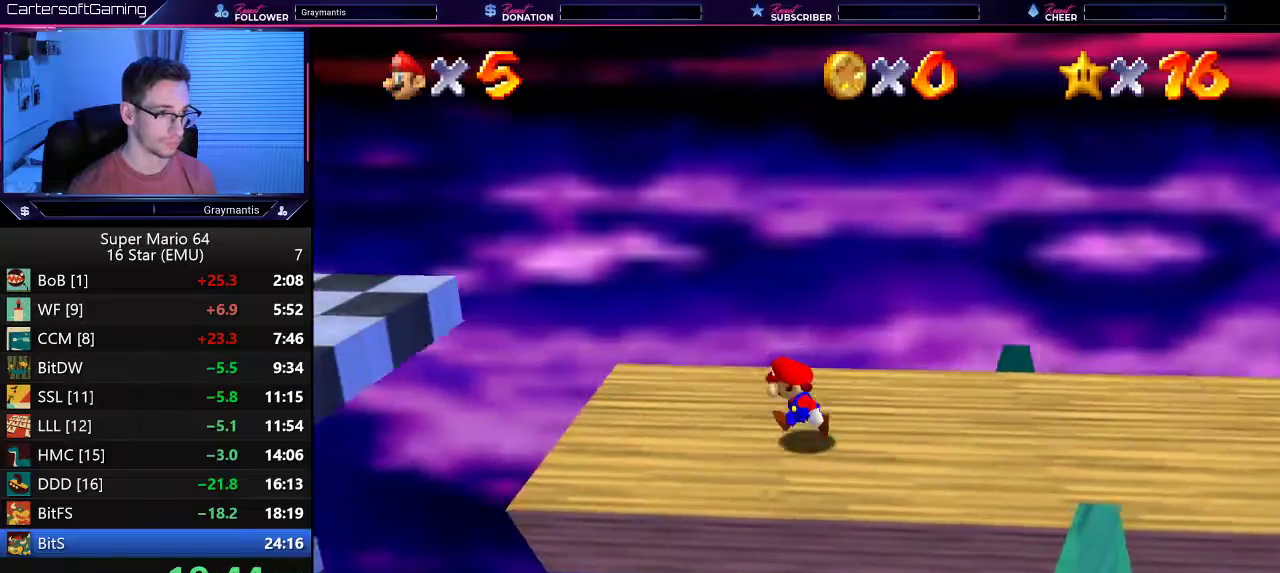
{"buttons": [], "left_stick": "right", "events": [[234, "A", "down"], [500, "A", "up"], [500, "left_stick", "right"]]}